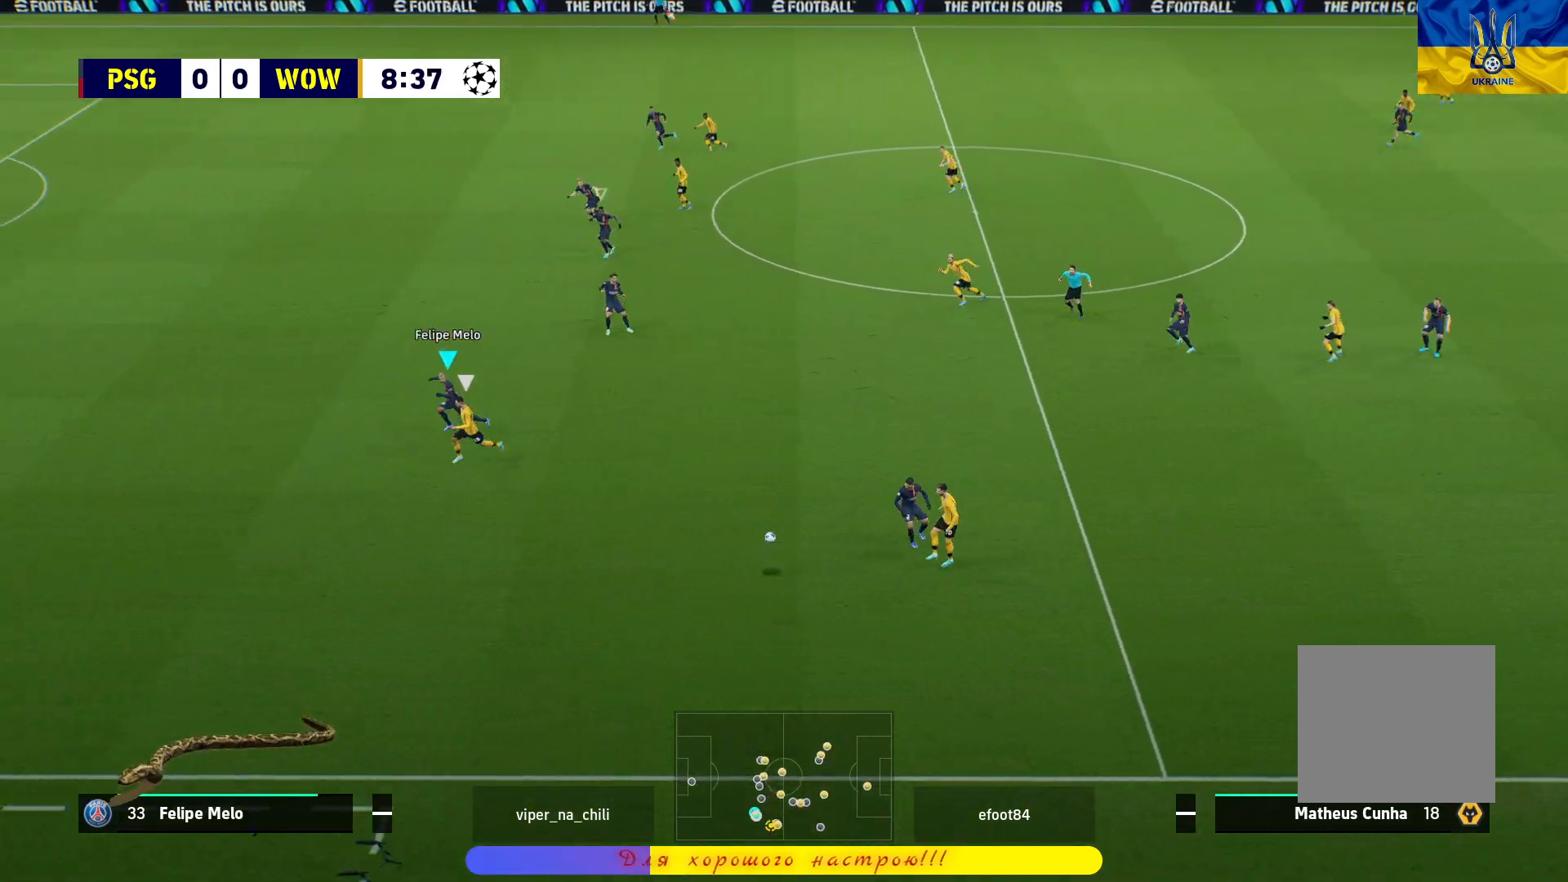
Gameplay with a controller (PlayStation layout); each line is a JSON object with the inputs held at the frame after it. "events" lists button and stick changes between this image and that frame as [ms after this image, input, new state], when the widget could be followed in between.
{"buttons": ["R1"], "left_stick": "down-left", "right_stick": "center", "events": []}
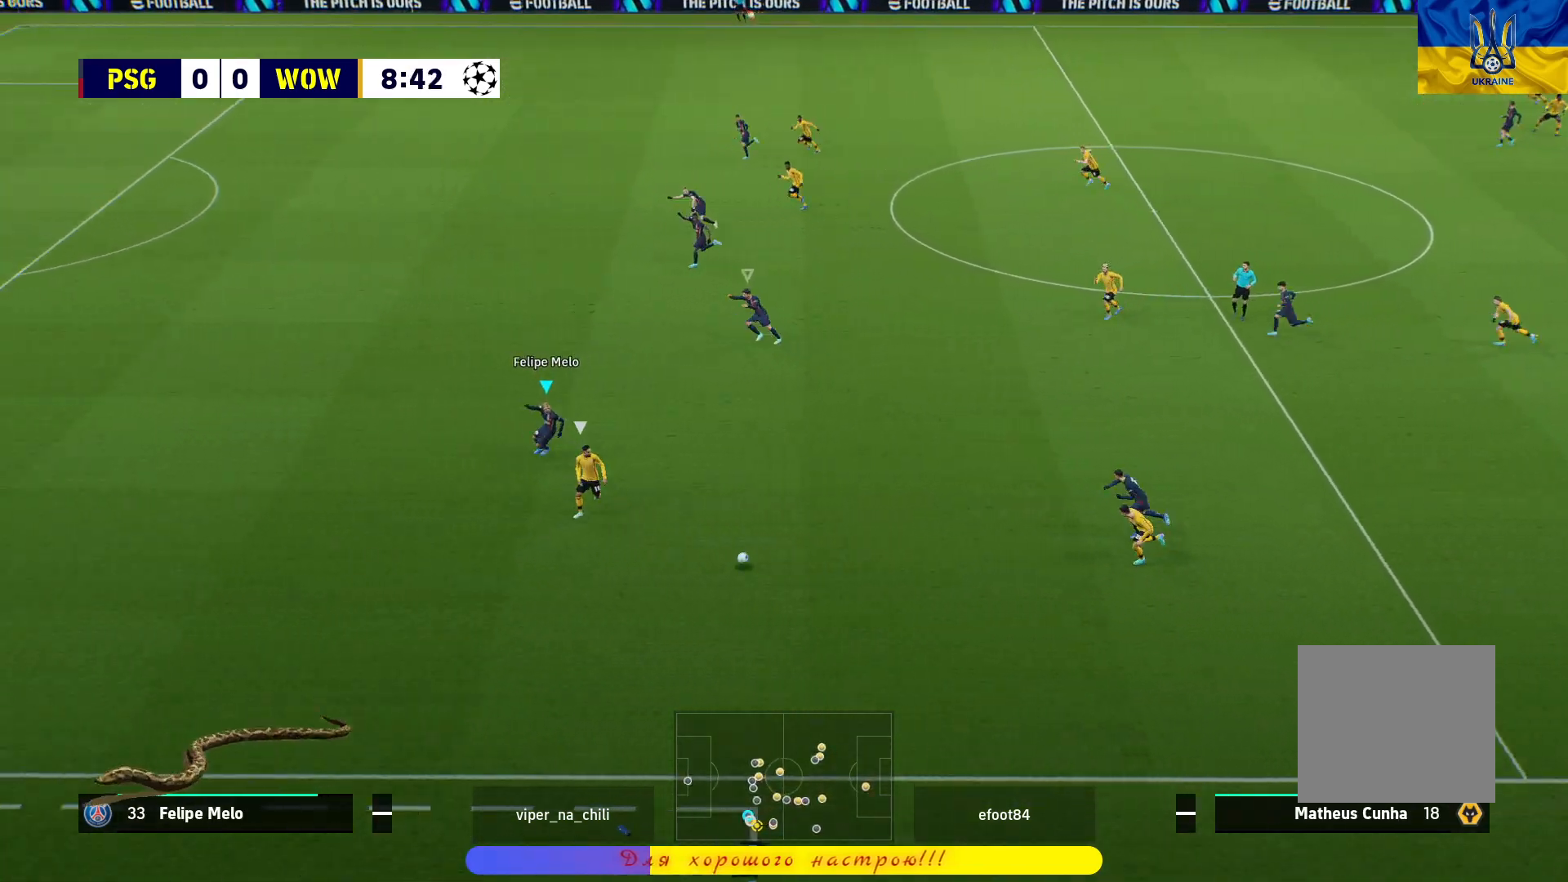
{"buttons": ["L2", "L3"], "left_stick": "down-right", "right_stick": "center", "events": [[300, "L2", "down"], [300, "L3", "down"], [350, "R1", "up"], [350, "left_stick", "down-right"]]}
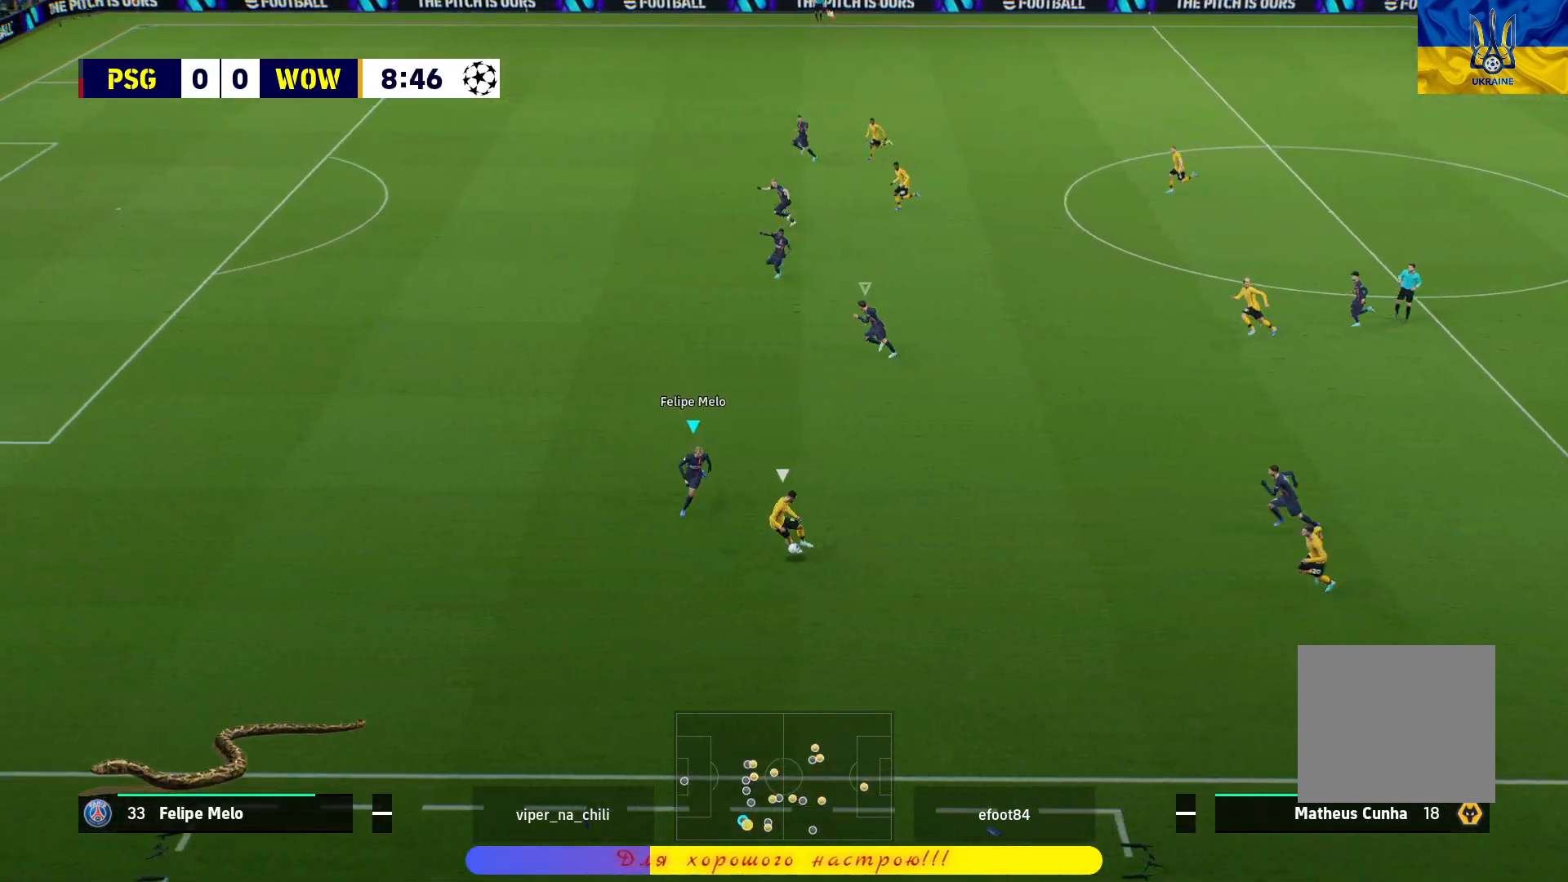
{"buttons": ["L2", "L3"], "left_stick": "right", "right_stick": "center", "events": [[100, "left_stick", "right"]]}
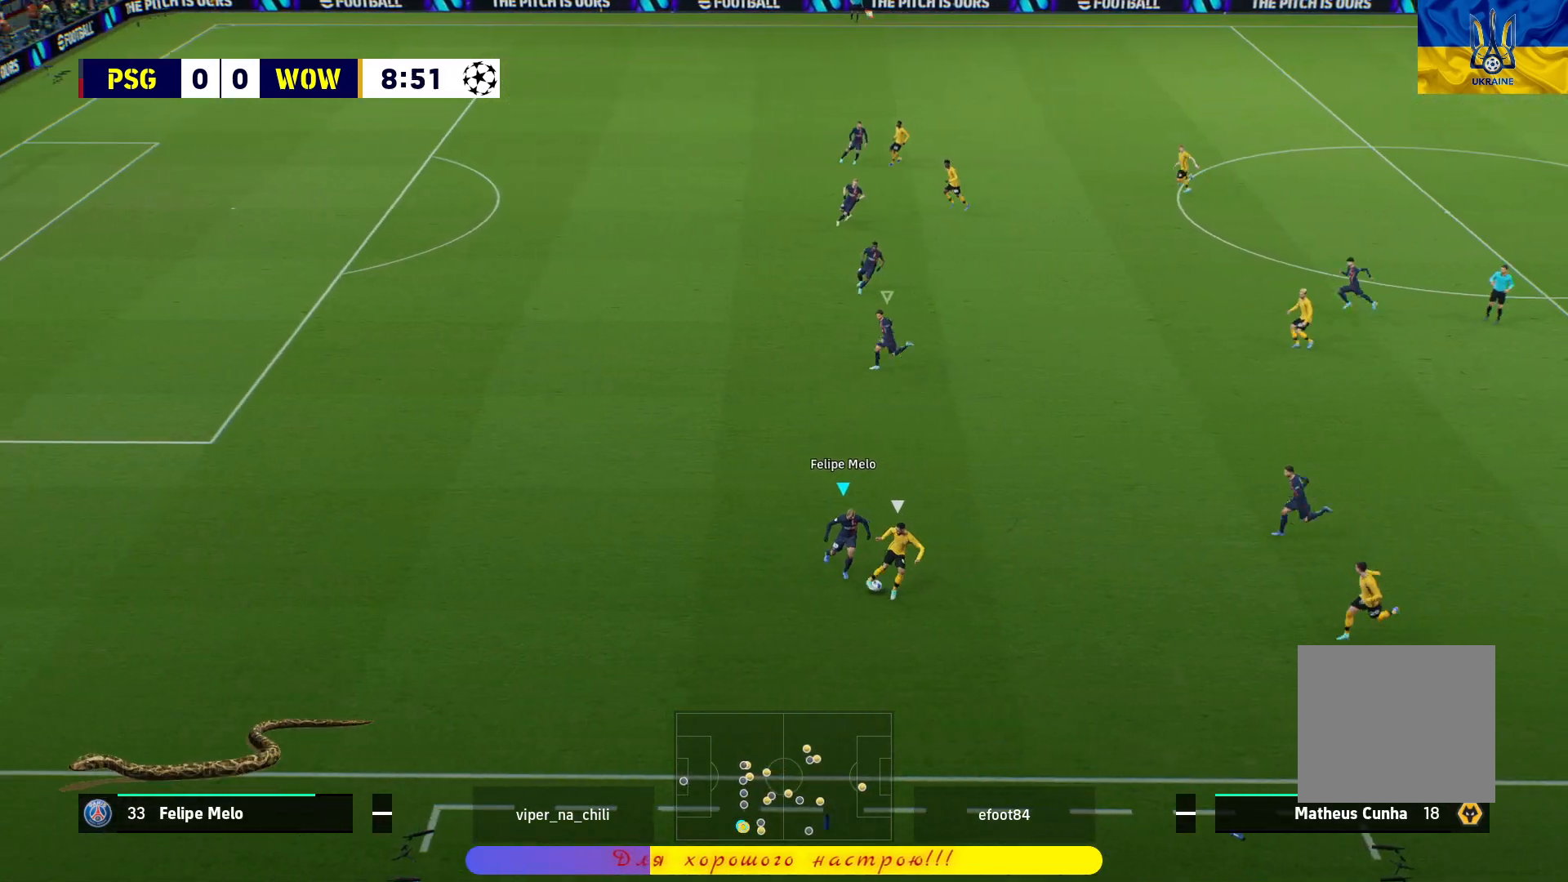
{"buttons": ["L2", "L3"], "left_stick": "up", "right_stick": "center", "events": [[367, "left_stick", "up"]]}
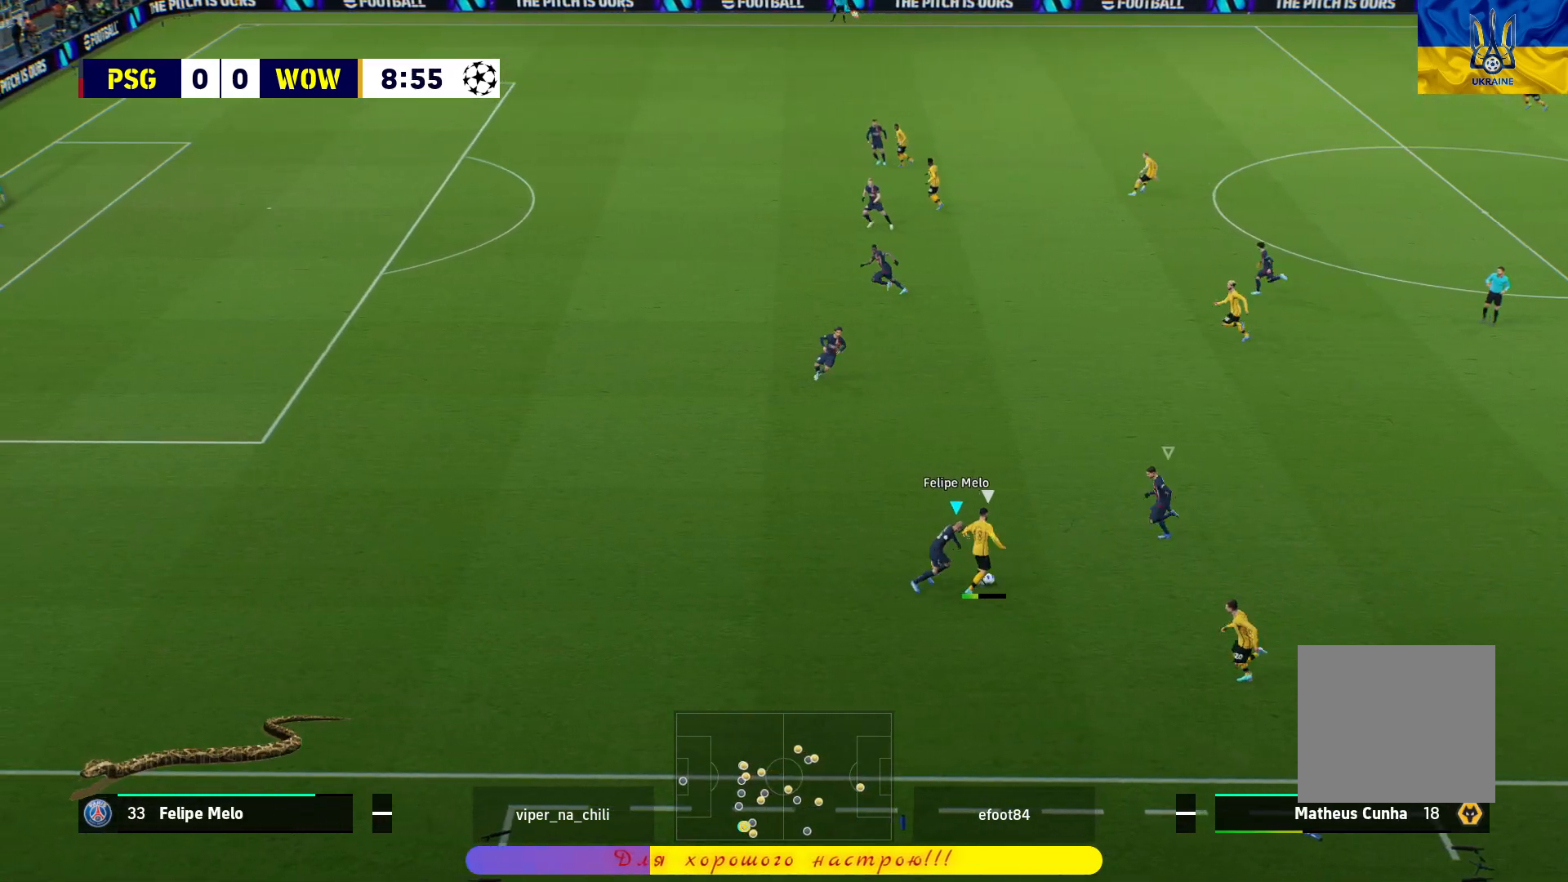
{"buttons": ["L2"], "left_stick": "up", "right_stick": "center", "events": [[283, "L3", "up"]]}
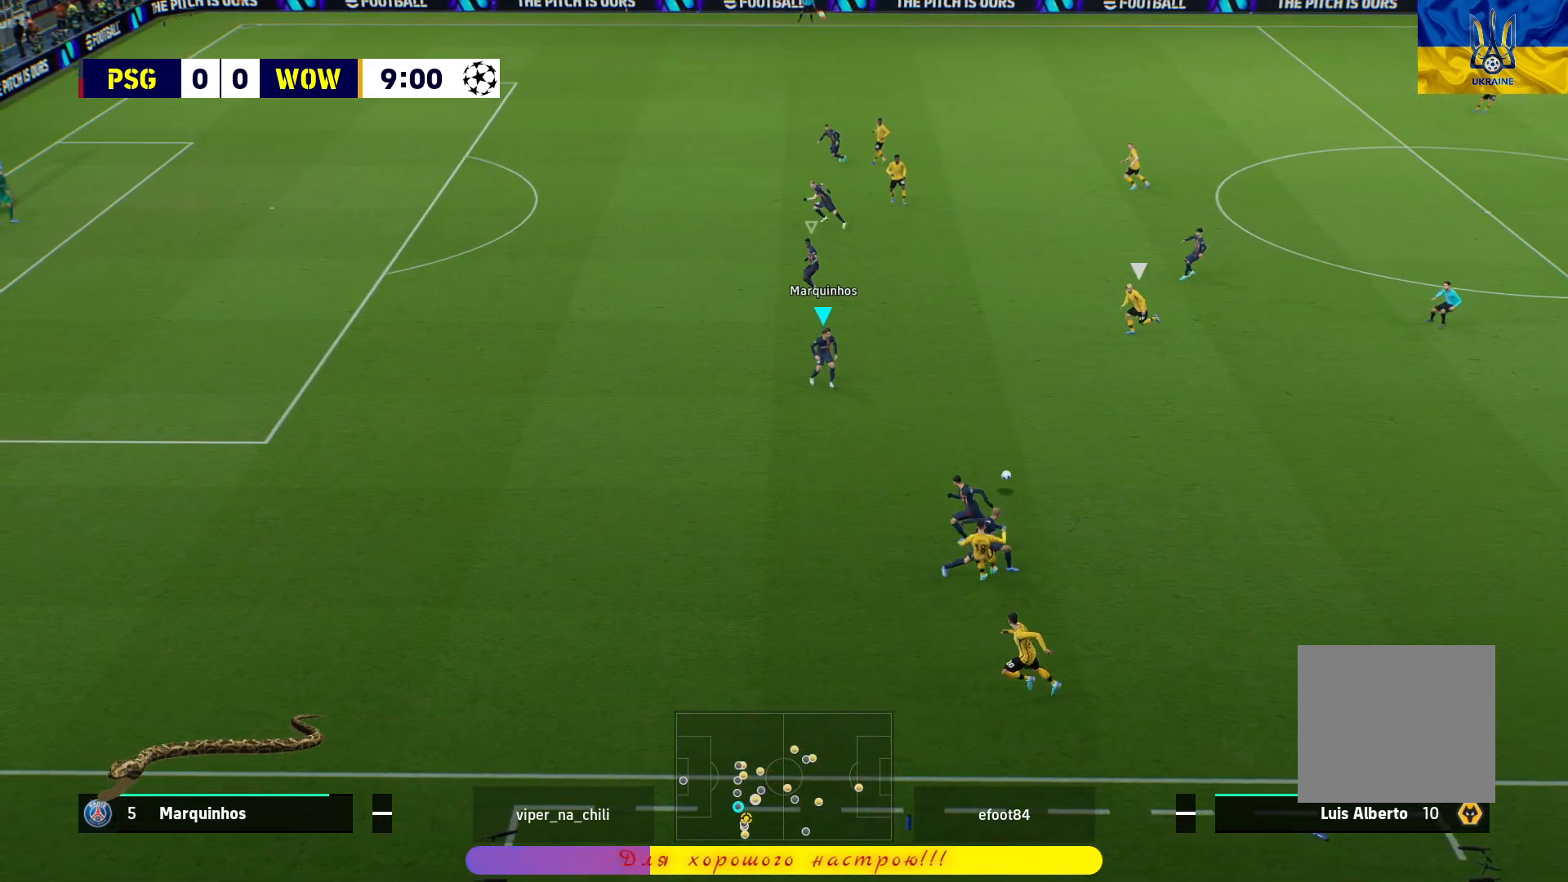
{"buttons": ["R1"], "left_stick": "up", "right_stick": "center", "events": [[250, "L2", "up"], [250, "R1", "down"]]}
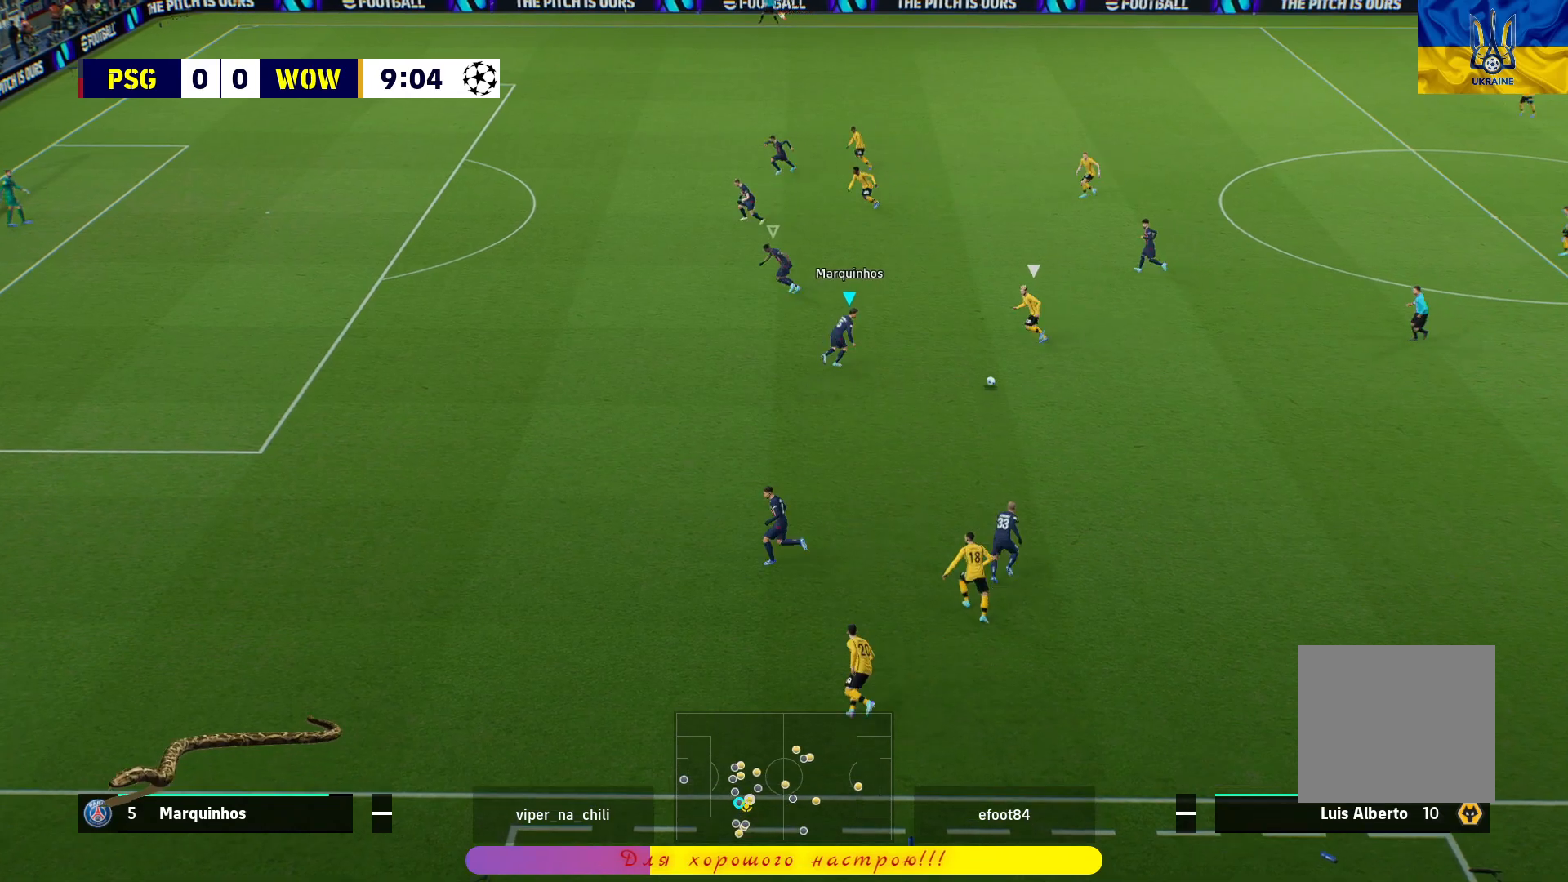
{"buttons": ["L2", "R1", "L3"], "left_stick": "up-right", "right_stick": "center", "events": [[83, "L2", "down"], [183, "L3", "down"], [183, "left_stick", "up-right"]]}
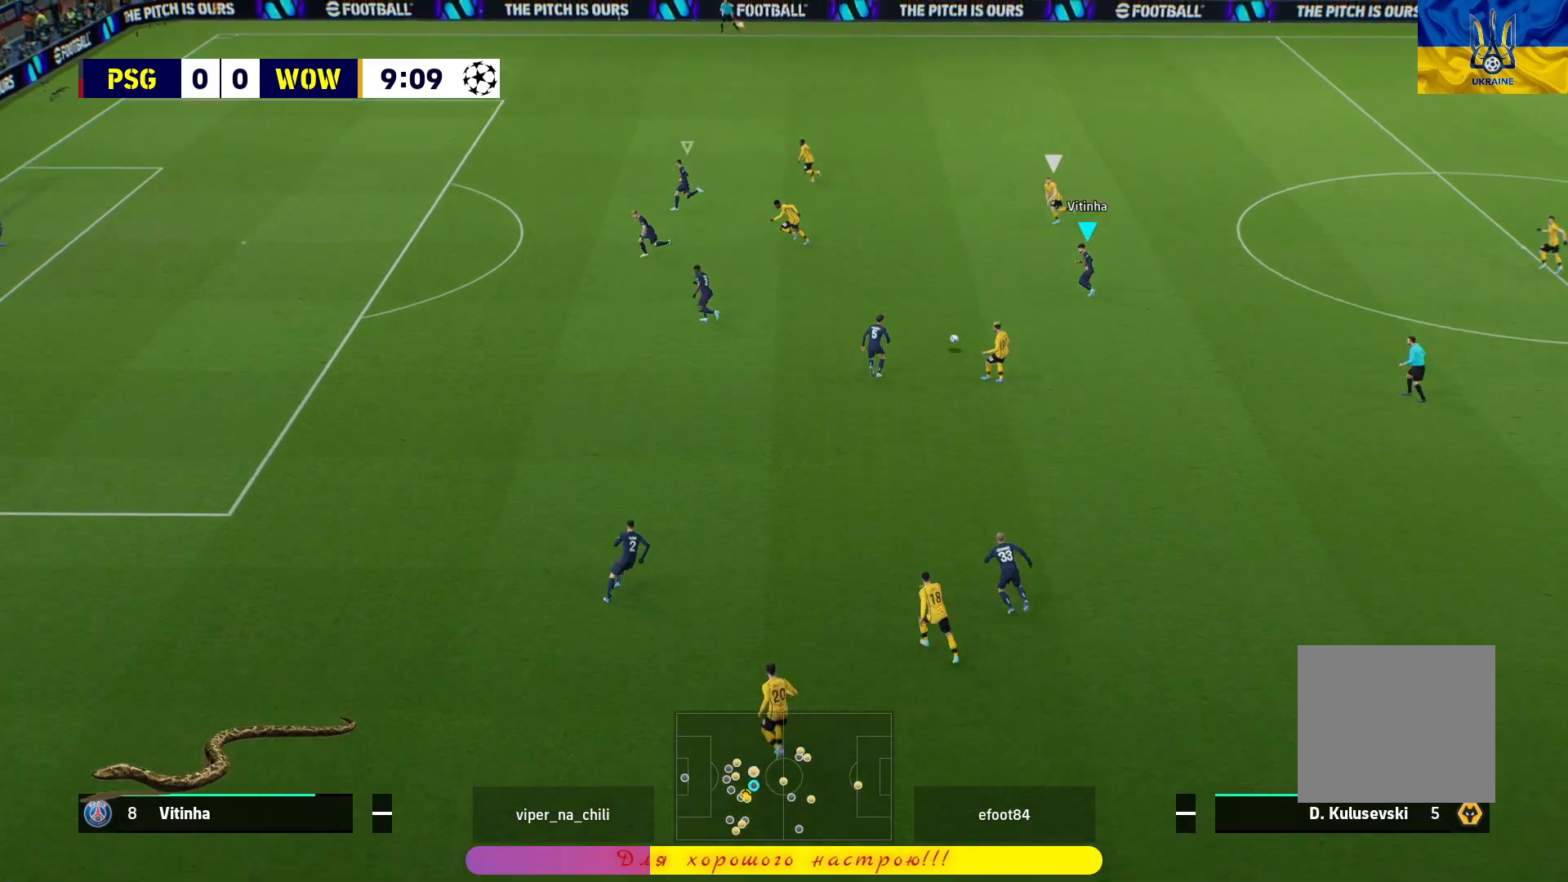
{"buttons": ["R1"], "left_stick": "up-left", "right_stick": "center", "events": [[217, "left_stick", "up"], [250, "L3", "up"], [317, "left_stick", "up-left"], [417, "L2", "up"]]}
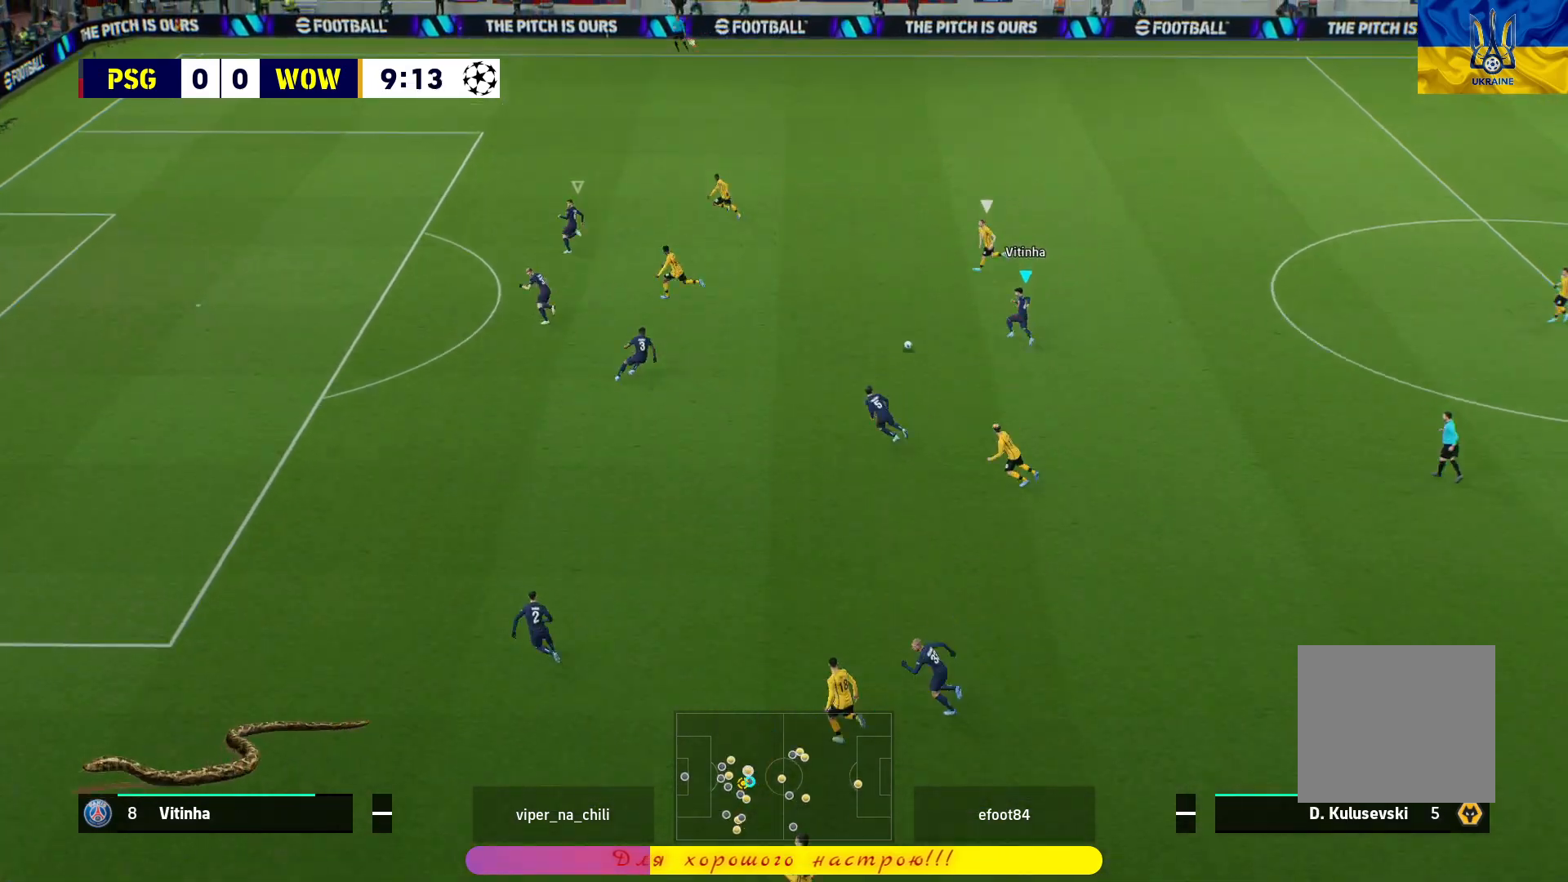
{"buttons": ["R1"], "left_stick": "up-left", "right_stick": "center", "events": []}
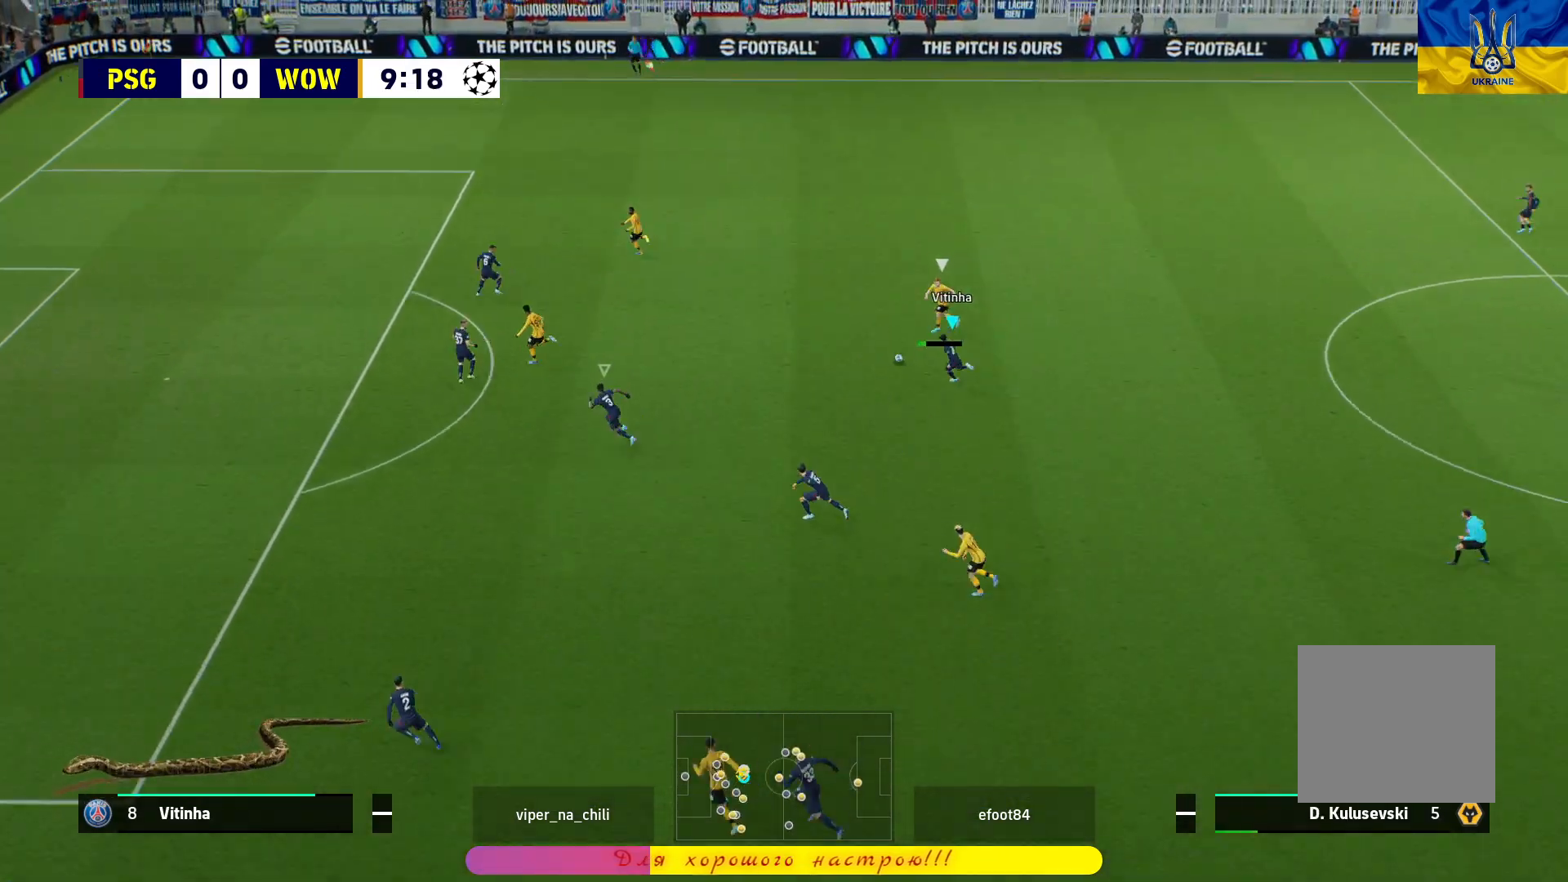
{"buttons": ["CROSS", "R1"], "left_stick": "center", "right_stick": "center", "events": [[183, "CROSS", "down"], [383, "left_stick", "center"]]}
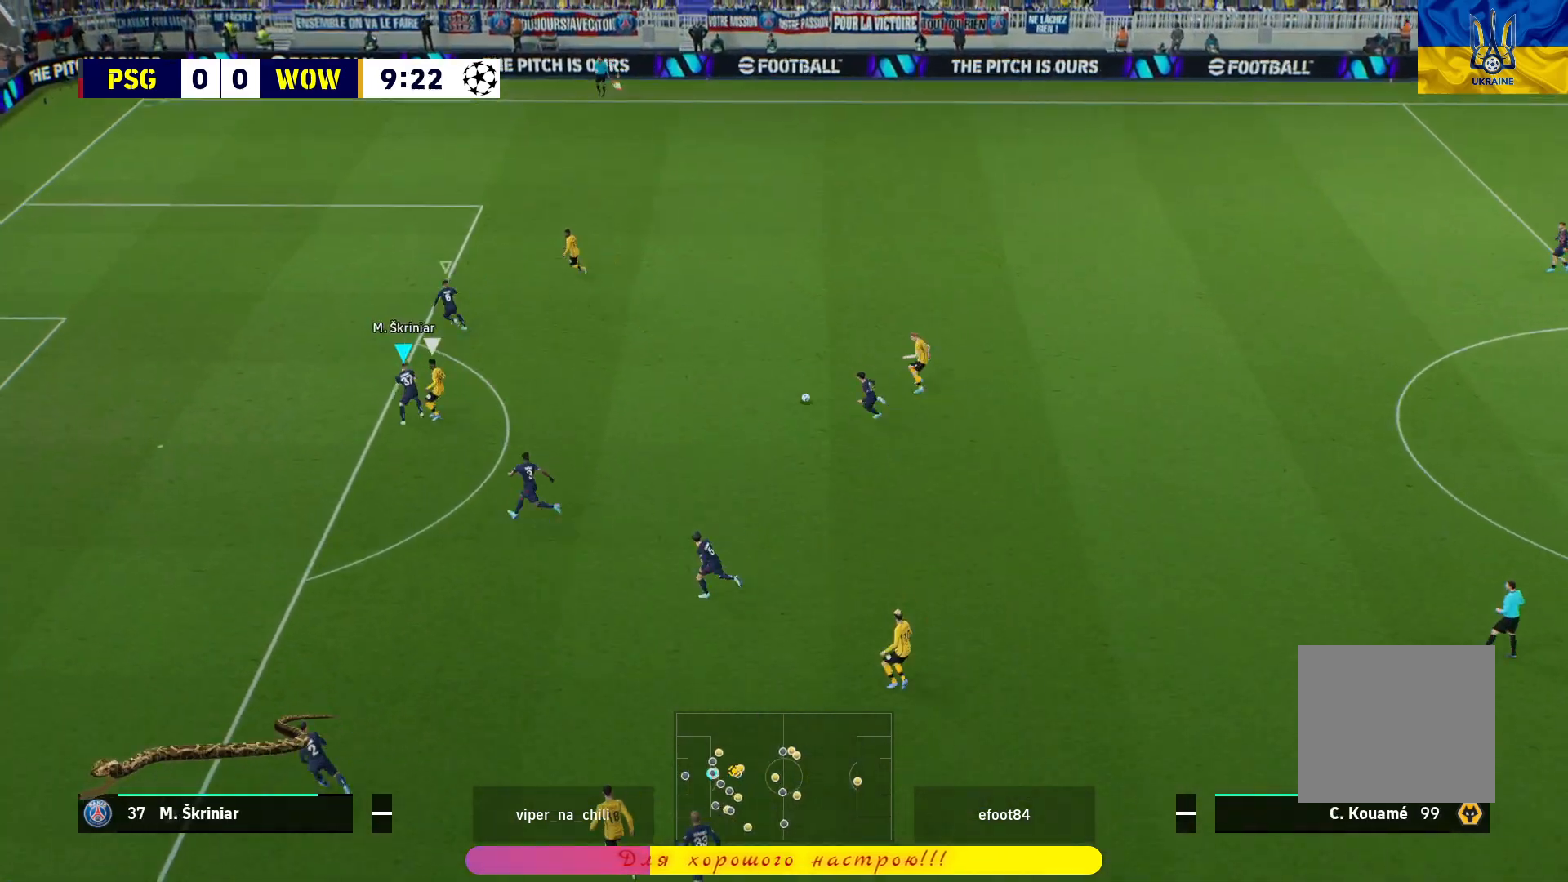
{"buttons": ["L2", "R1", "L3"], "left_stick": "right", "right_stick": "center", "events": [[17, "left_stick", "right"], [183, "L3", "down"], [300, "CROSS", "up"], [400, "L2", "down"]]}
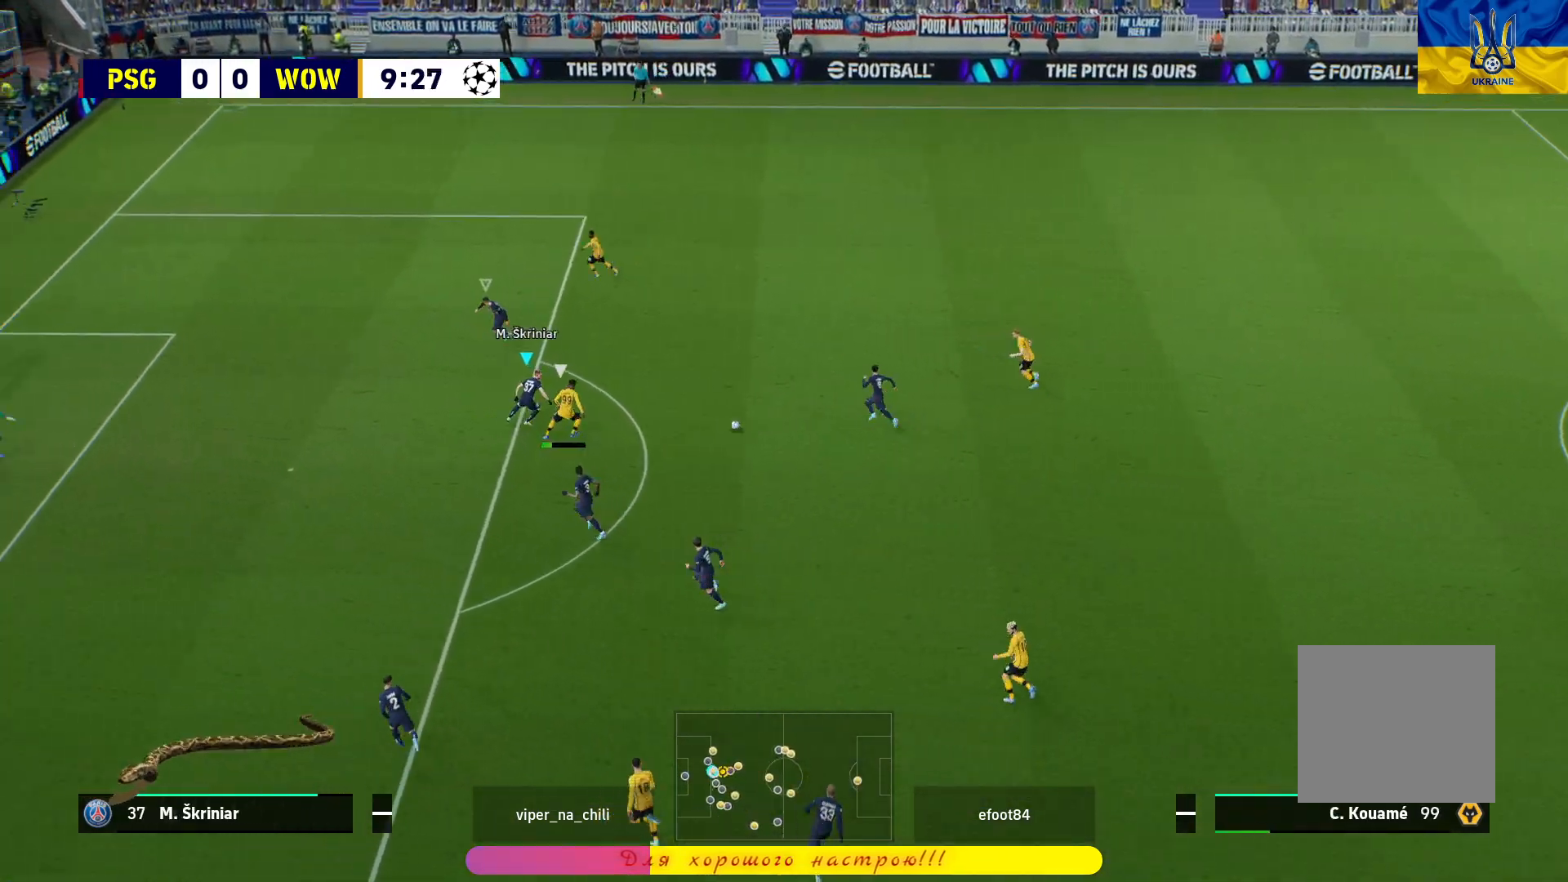
{"buttons": ["CROSS", "L2", "R1", "L3"], "left_stick": "down-right", "right_stick": "center", "events": [[33, "left_stick", "down-right"], [167, "CROSS", "down"]]}
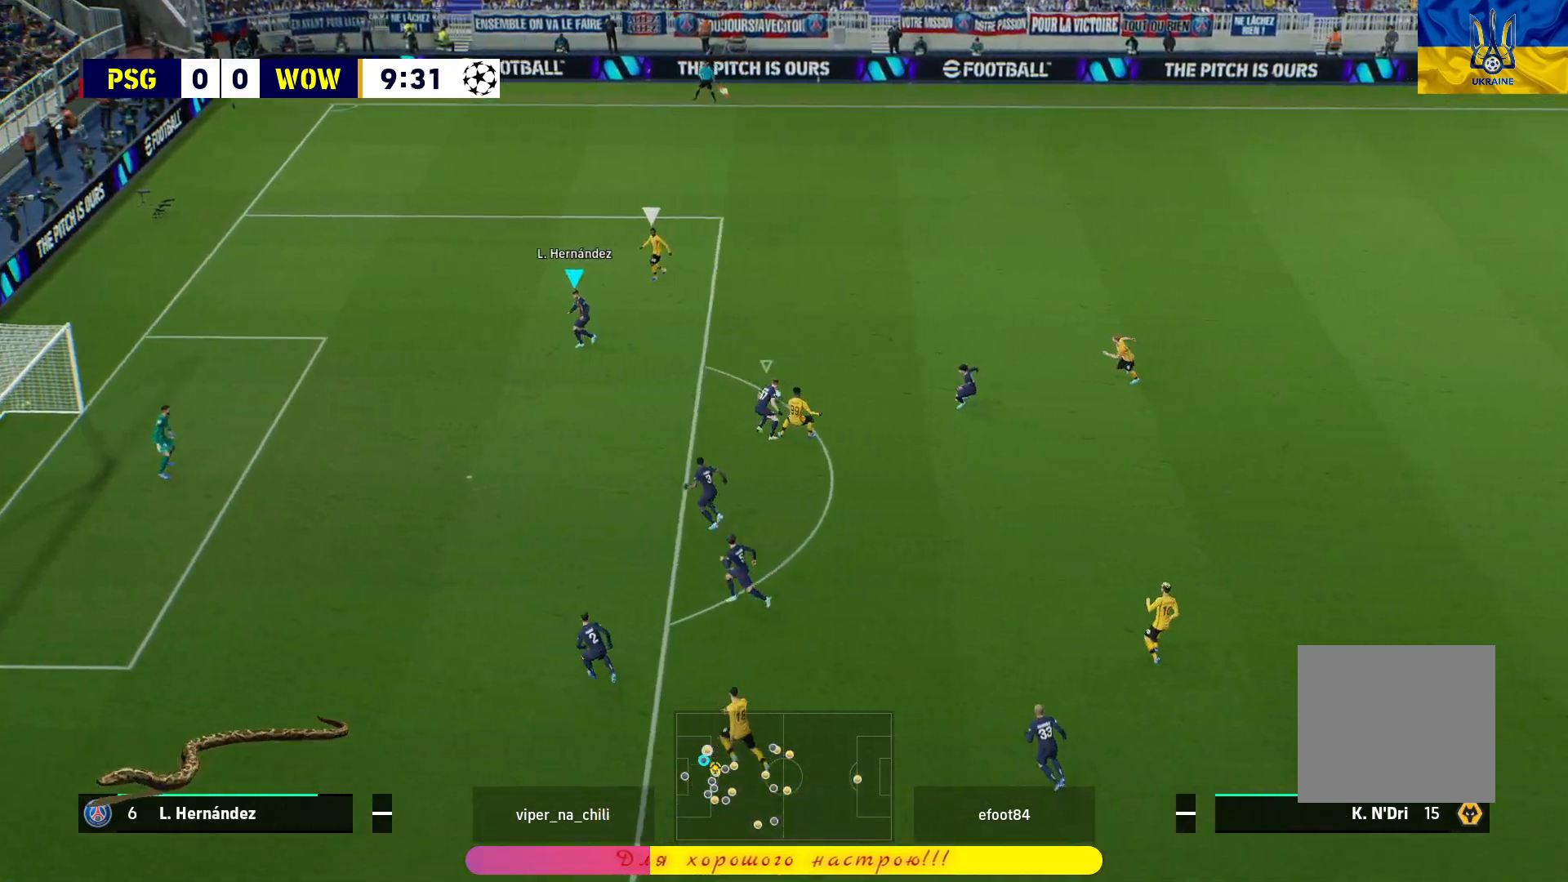
{"buttons": ["L2", "L3"], "left_stick": "down-right", "right_stick": "center", "events": [[150, "CROSS", "up"], [200, "left_stick", "right"], [333, "left_stick", "down-right"], [417, "R1", "up"]]}
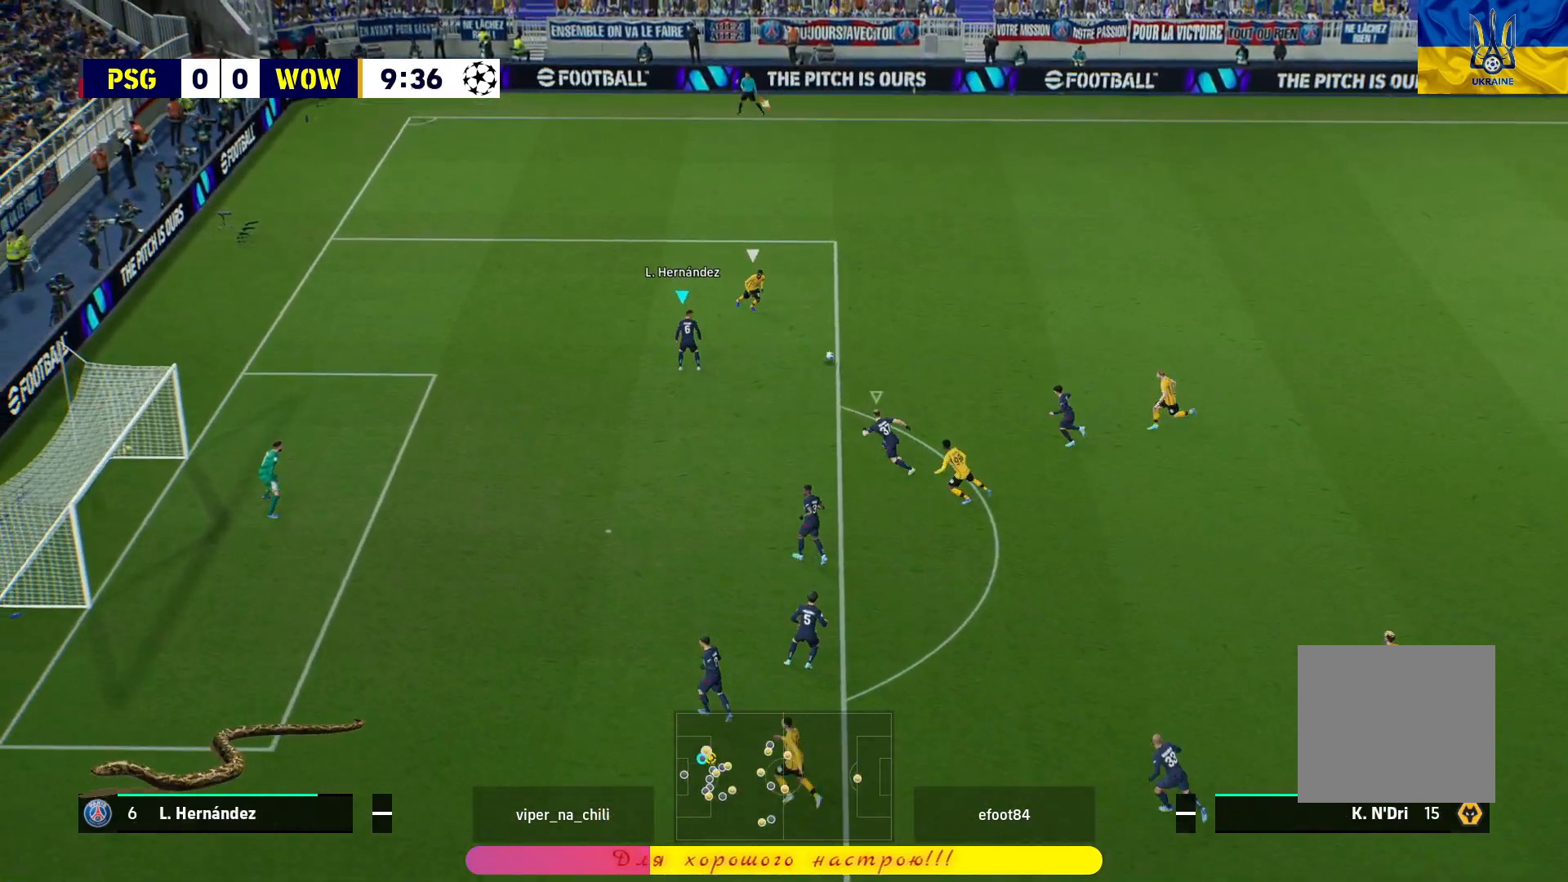
{"buttons": ["L2"], "left_stick": "right", "right_stick": "center", "events": [[333, "left_stick", "right"], [350, "L3", "up"]]}
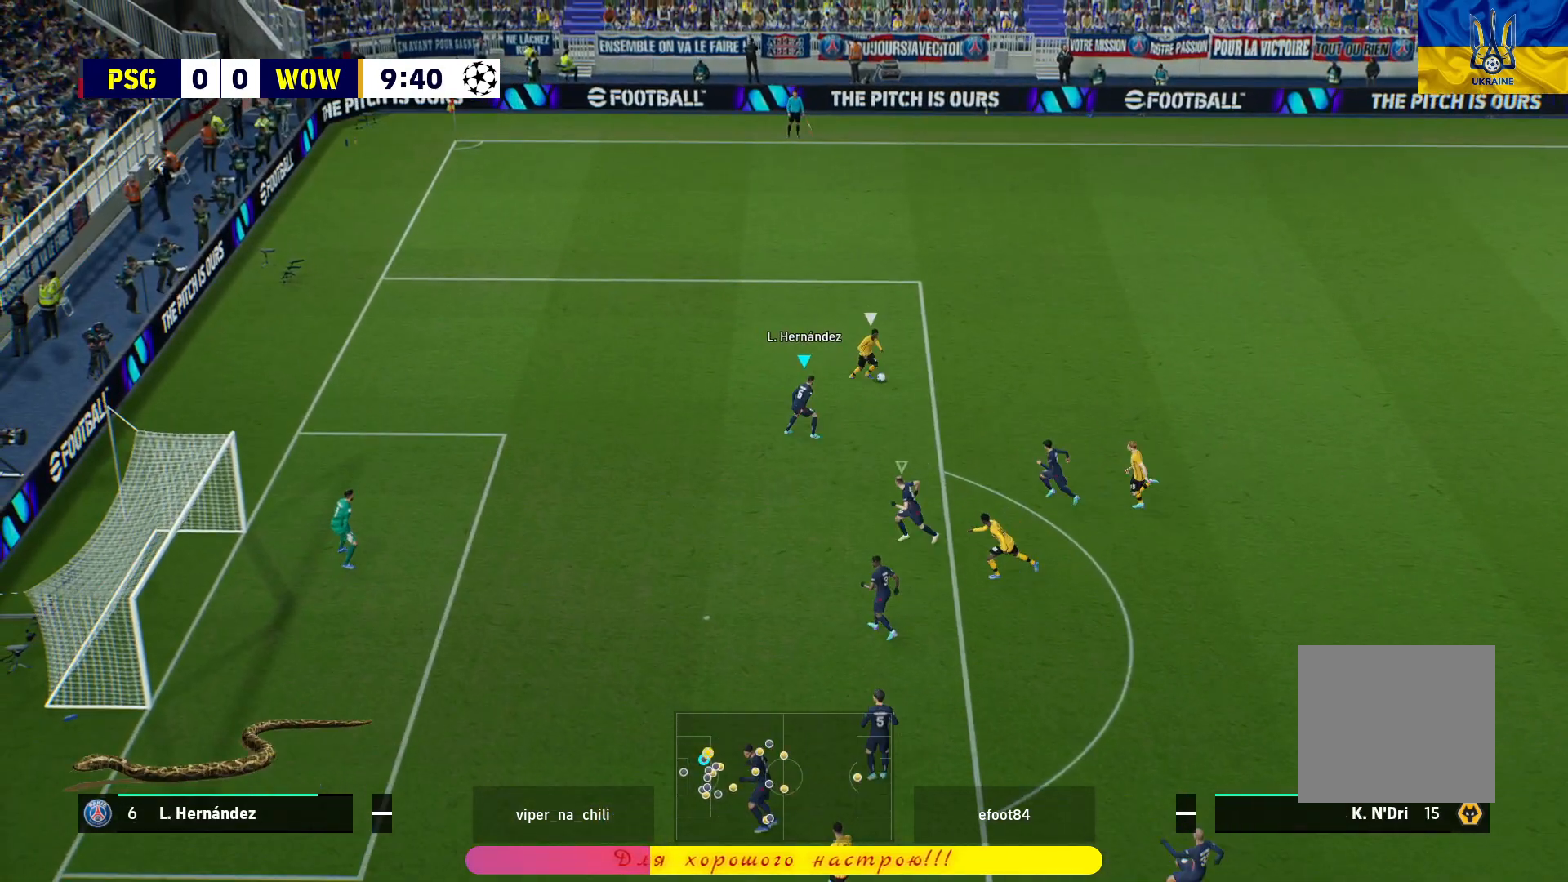
{"buttons": ["L2"], "left_stick": "up", "right_stick": "center", "events": [[33, "left_stick", "up-right"], [383, "left_stick", "up"]]}
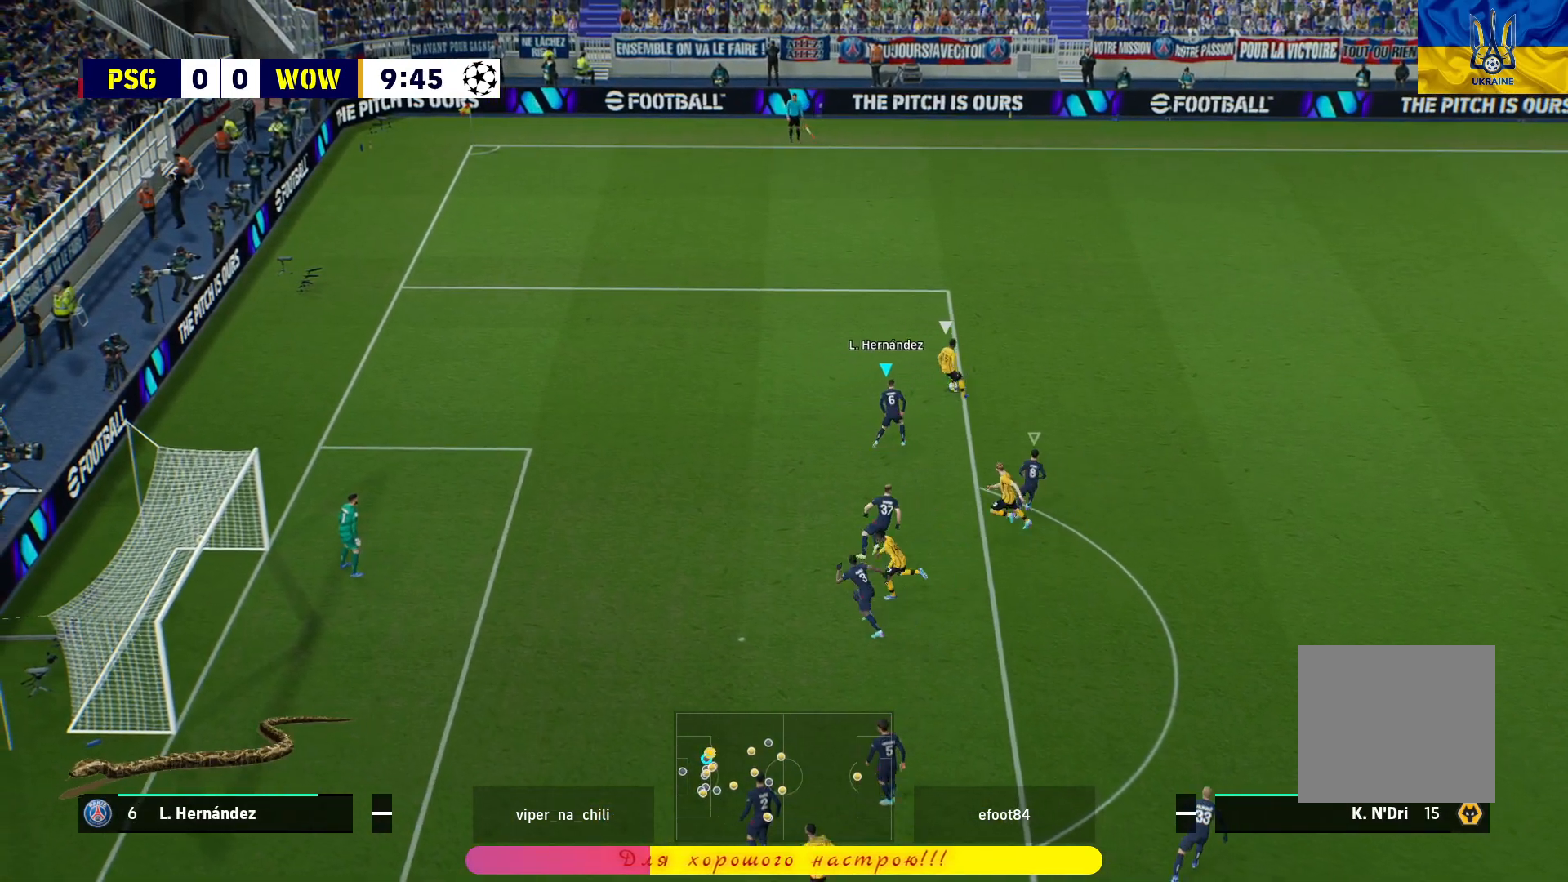
{"buttons": ["L2"], "left_stick": "up", "right_stick": "center", "events": []}
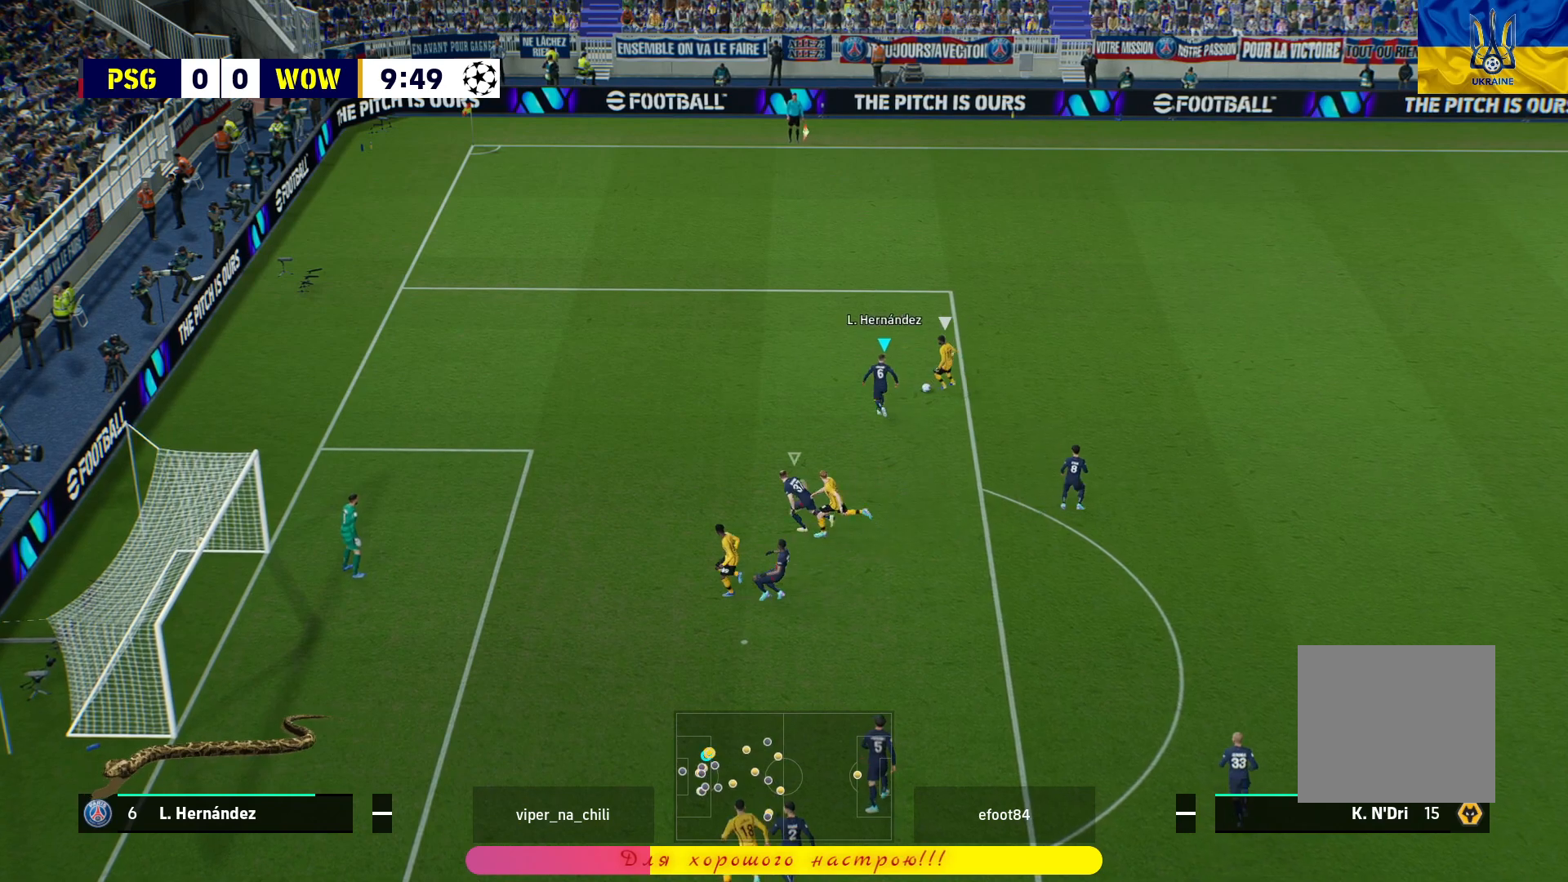
{"buttons": ["L2", "L3"], "left_stick": "down-right", "right_stick": "center", "events": [[133, "L3", "down"], [150, "left_stick", "right"], [300, "left_stick", "down-right"]]}
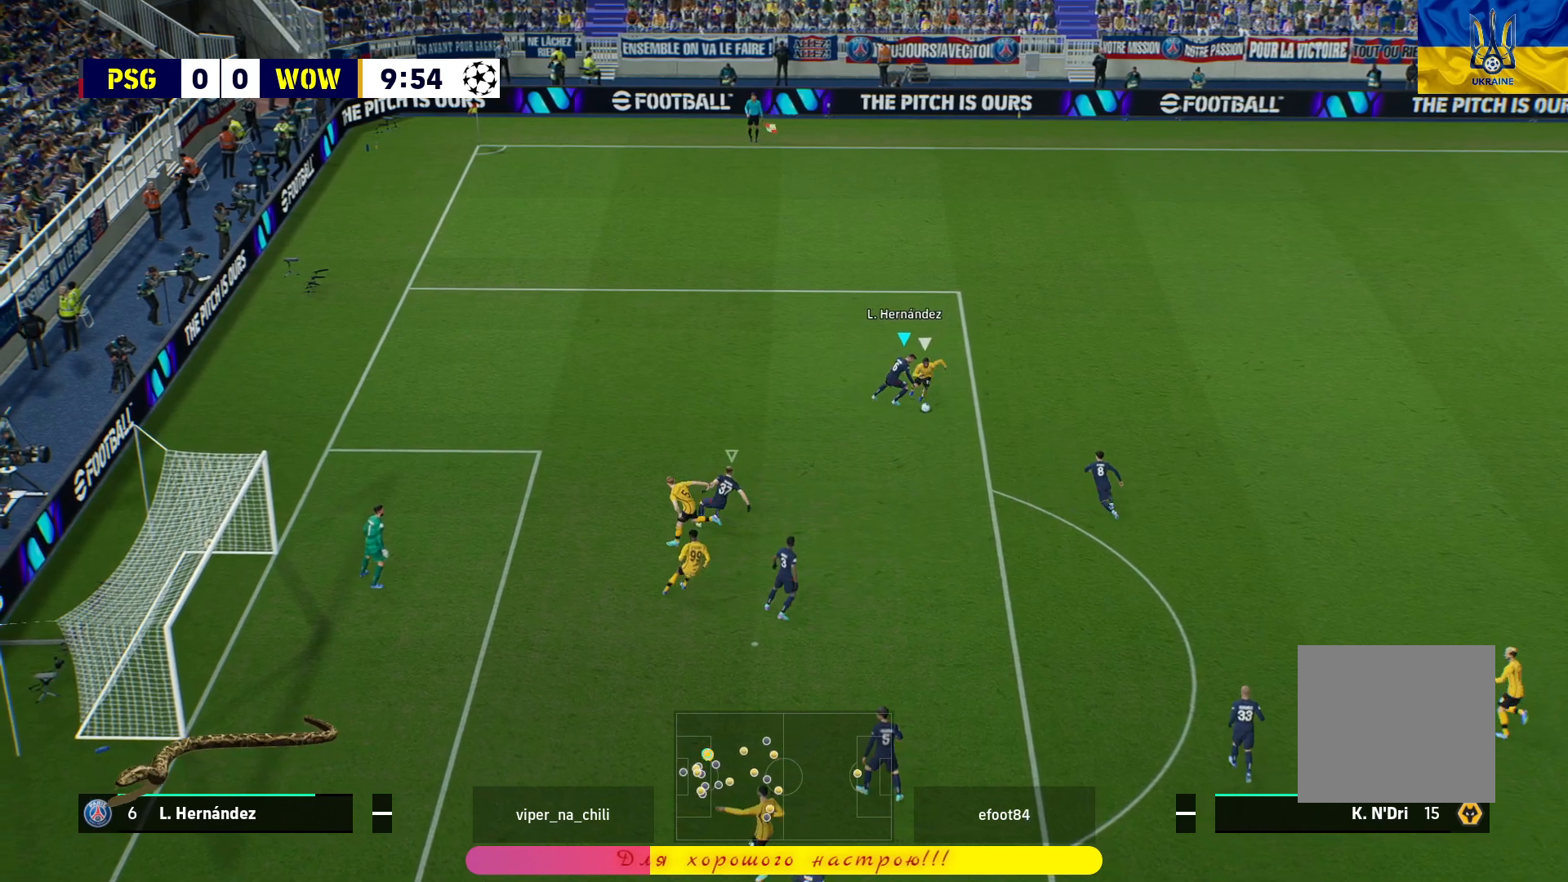
{"buttons": ["CROSS", "L2", "R1", "L3"], "left_stick": "down-right", "right_stick": "center", "events": [[433, "R1", "down"], [450, "CROSS", "down"]]}
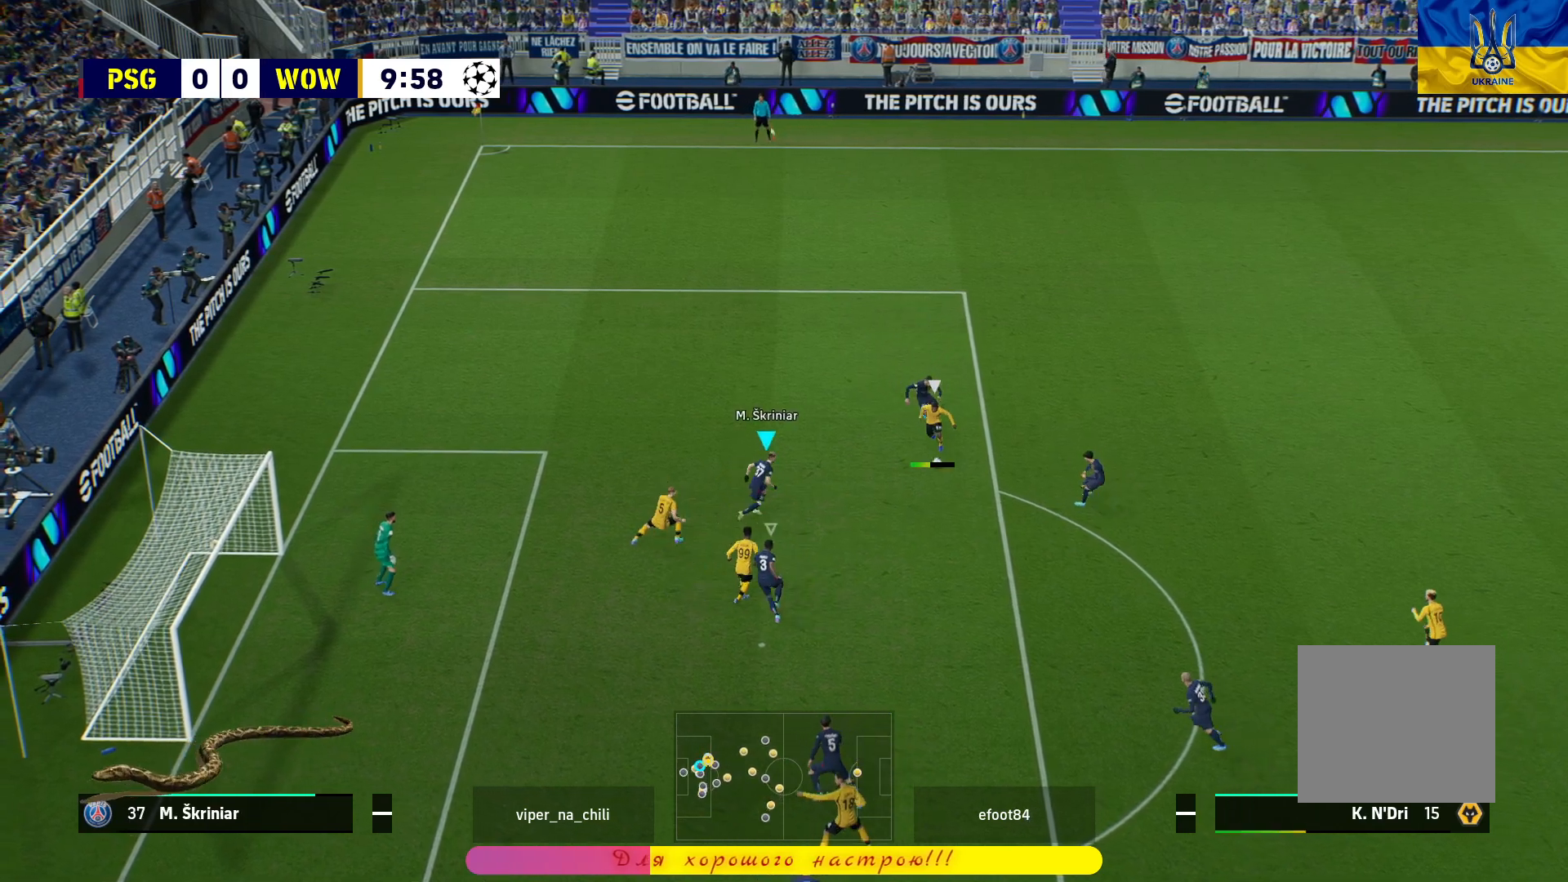
{"buttons": ["CROSS", "R1", "L3"], "left_stick": "down-right", "right_stick": "center", "events": [[50, "L2", "up"], [150, "L1", "down"], [283, "L1", "up"]]}
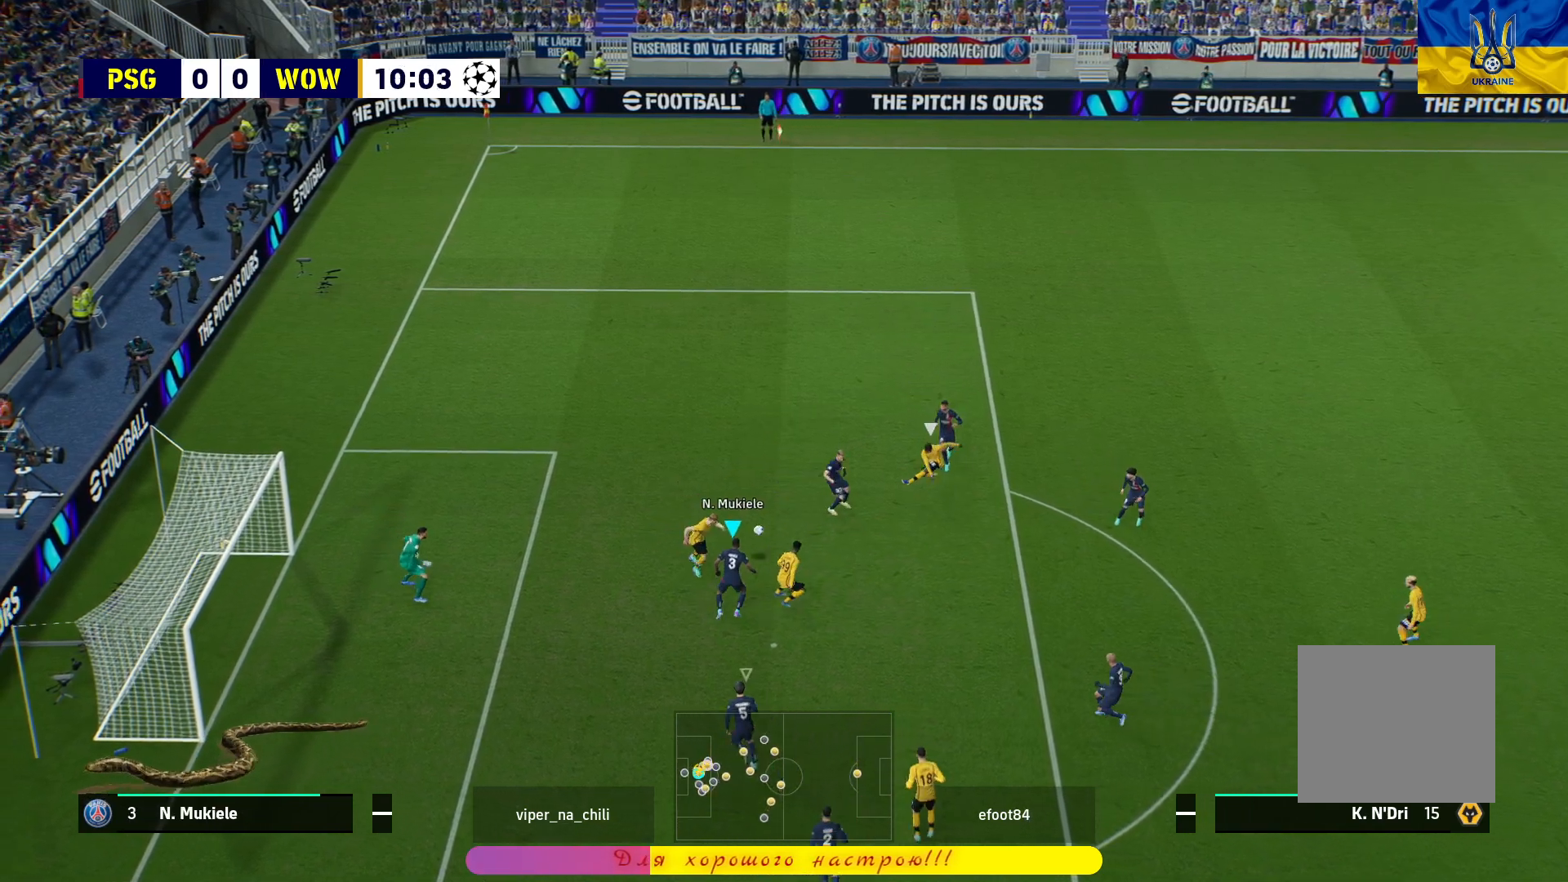
{"buttons": ["CROSS", "R1", "L3"], "left_stick": "down-right", "right_stick": "center", "events": []}
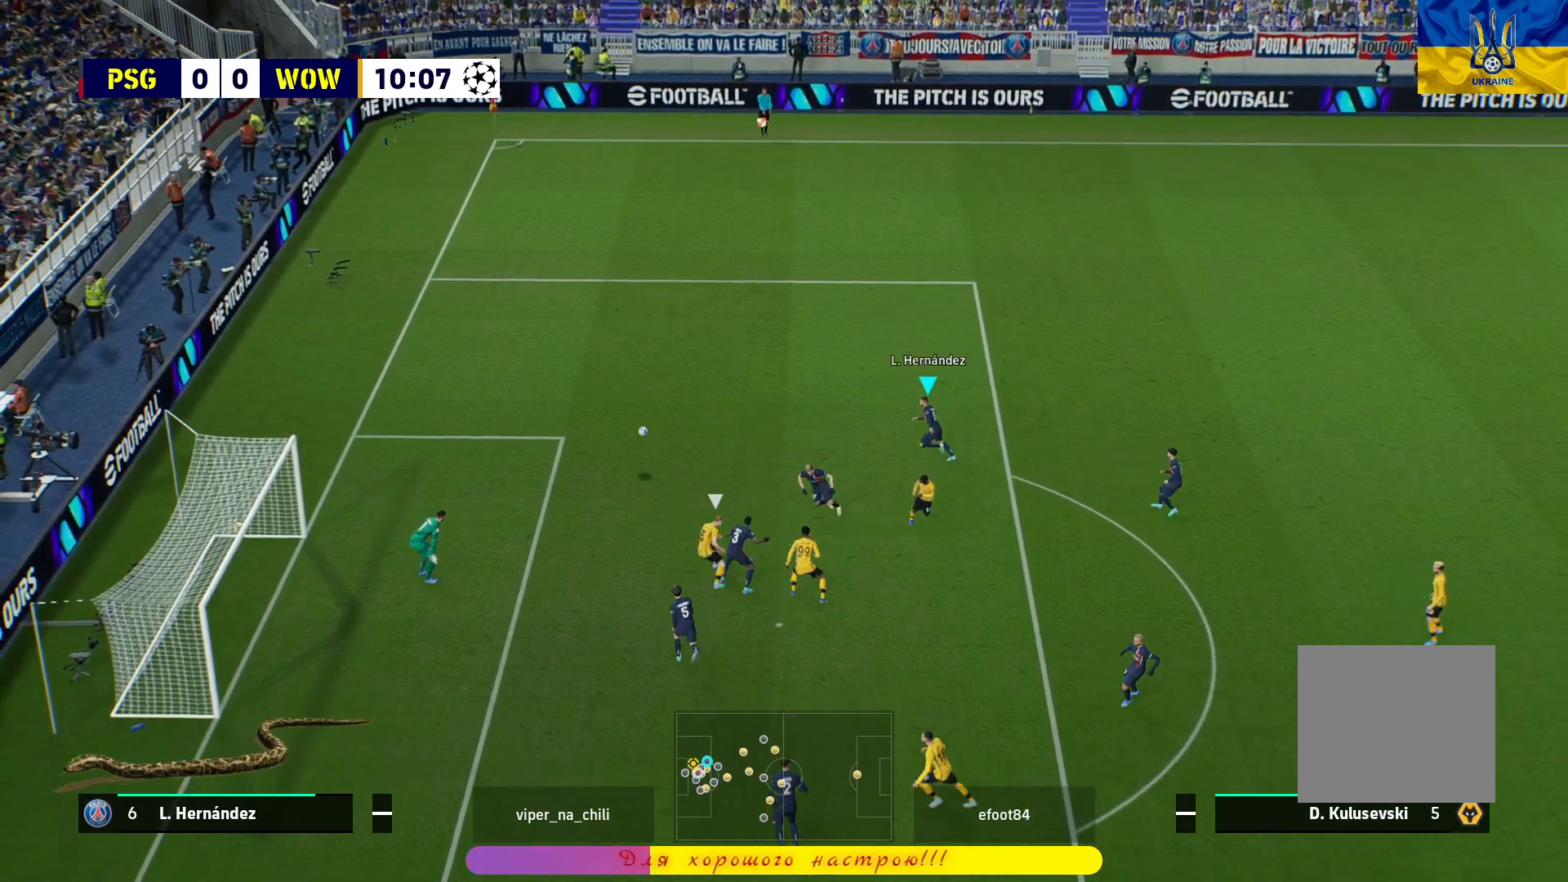
{"buttons": ["R1"], "left_stick": "up", "right_stick": "center", "events": [[33, "CROSS", "up"], [33, "L3", "up"], [117, "left_stick", "up-right"], [167, "left_stick", "up"]]}
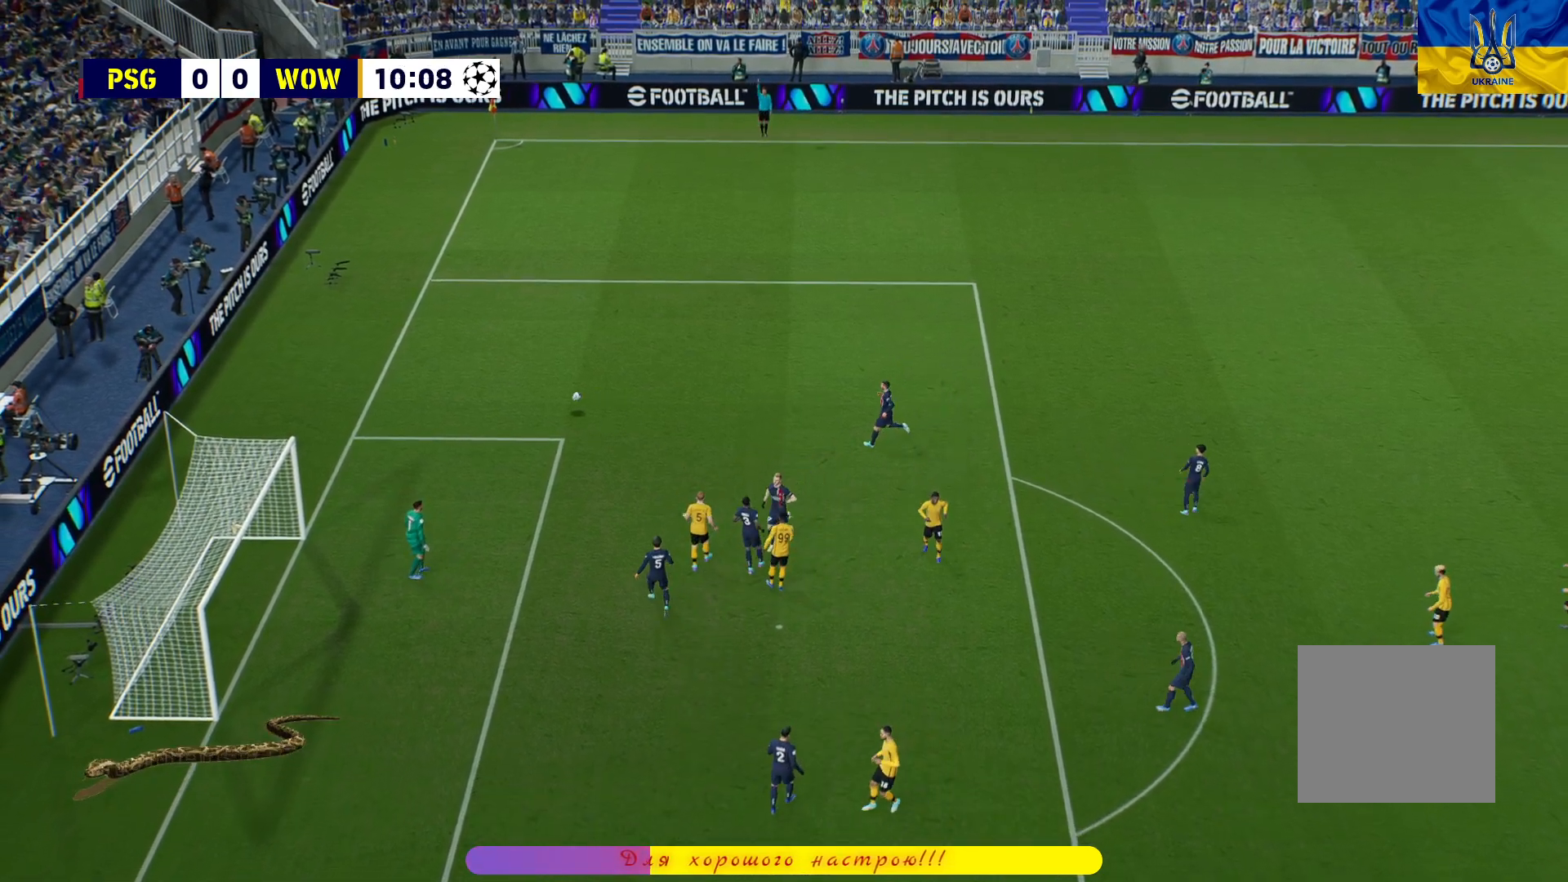
{"buttons": [], "left_stick": "center", "right_stick": "center", "events": [[167, "R1", "up"], [200, "left_stick", "center"], [350, "CROSS", "down"], [467, "CROSS", "up"]]}
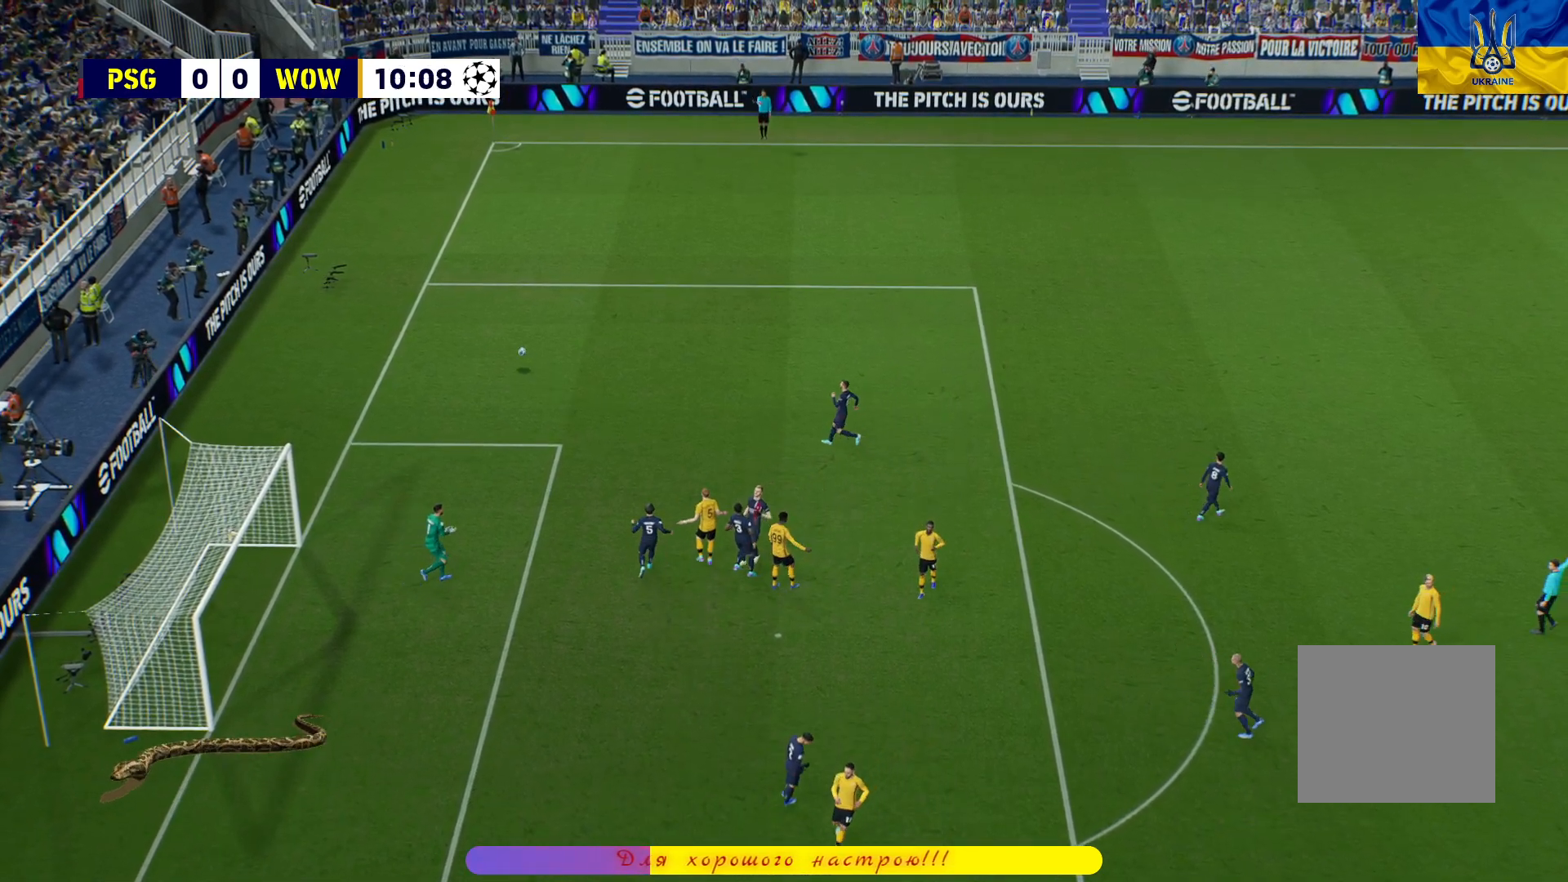
{"buttons": [], "left_stick": "center", "right_stick": "center", "events": [[83, "CROSS", "down"], [200, "CROSS", "up"]]}
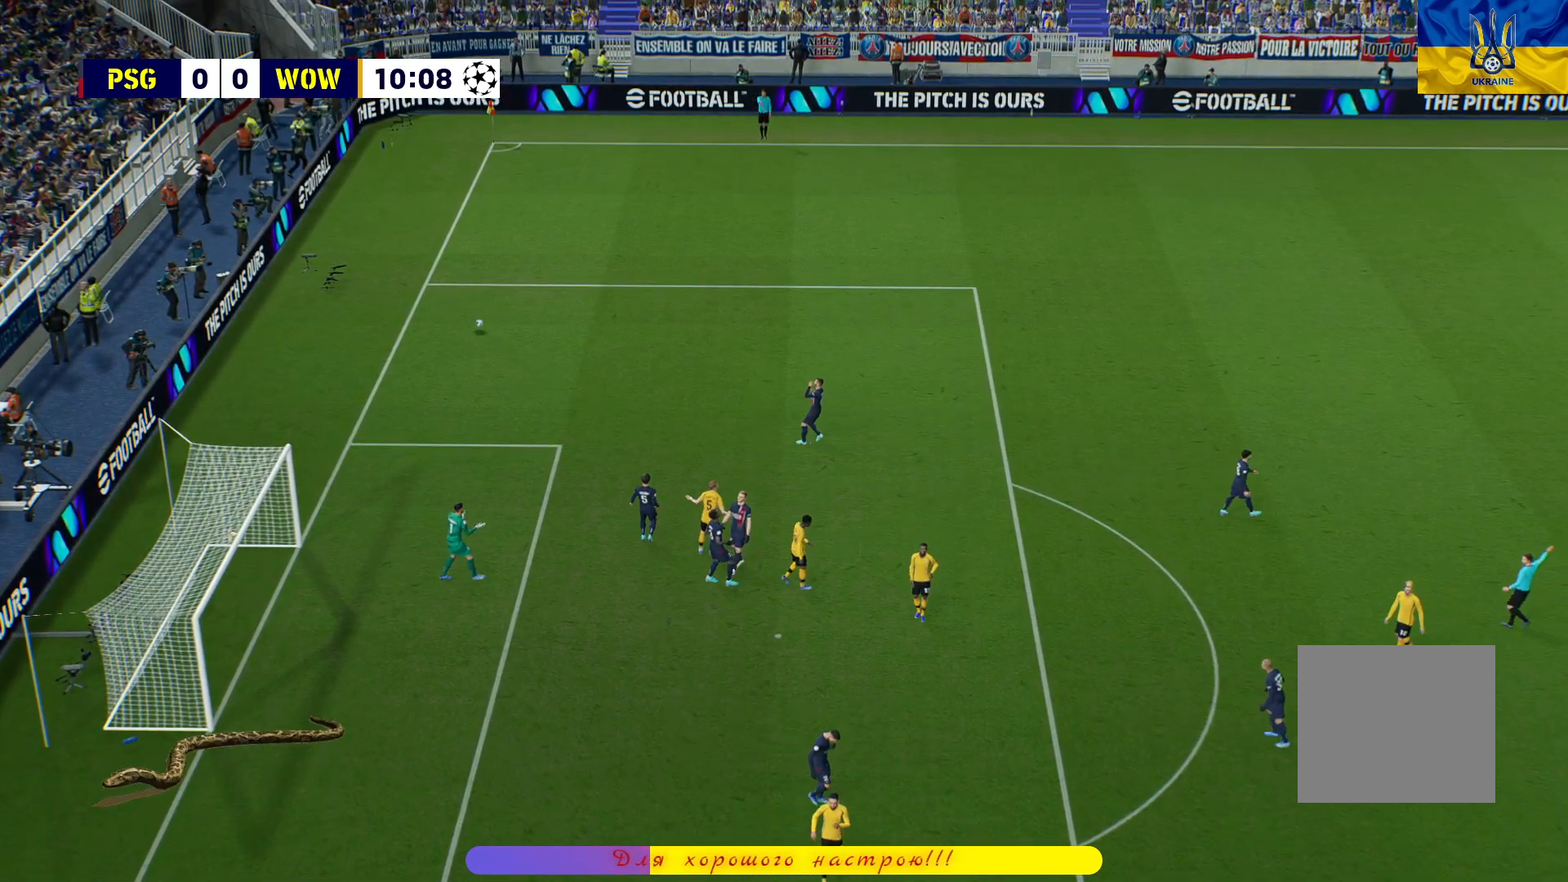
{"buttons": [], "left_stick": "center", "right_stick": "center", "events": [[17, "CROSS", "down"], [133, "CROSS", "up"]]}